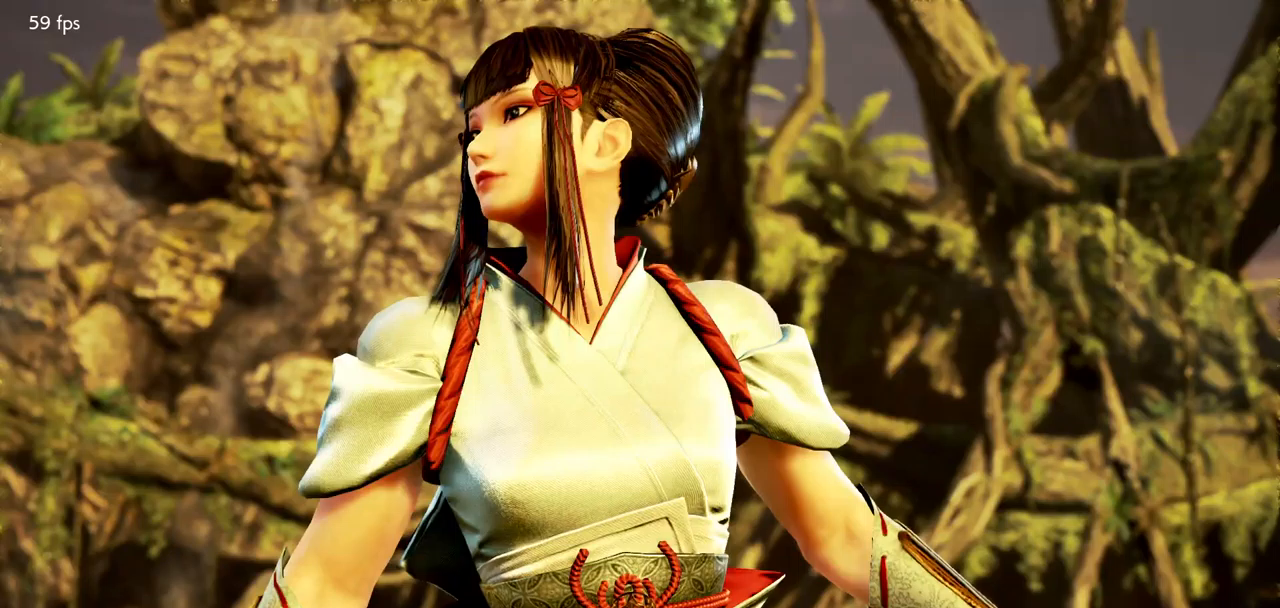
Gameplay with a controller (arcade stick); each line is a JSON object with the inputs held at the frame after it. "events" lists button and stick changes between this image and that frame as [ms after this image, input, new state], when the widget could be followed in between. Not read: L3 R3.
{"buttons": [], "left_stick": "center", "events": []}
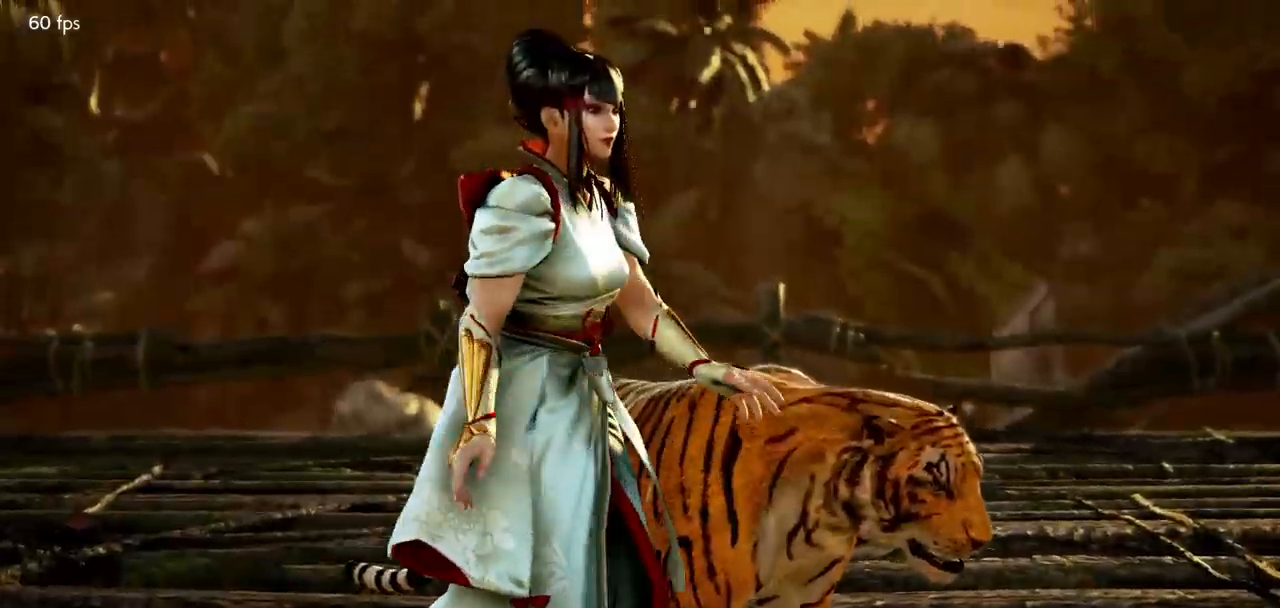
{"buttons": [], "left_stick": "center", "events": []}
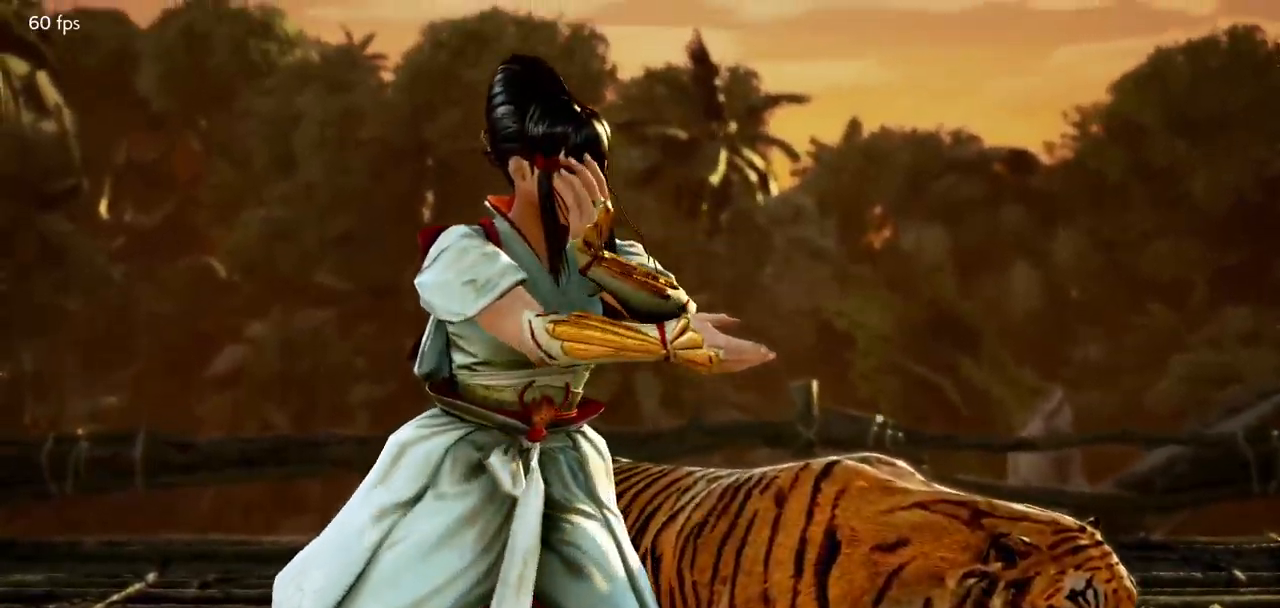
{"buttons": [], "left_stick": "center", "events": []}
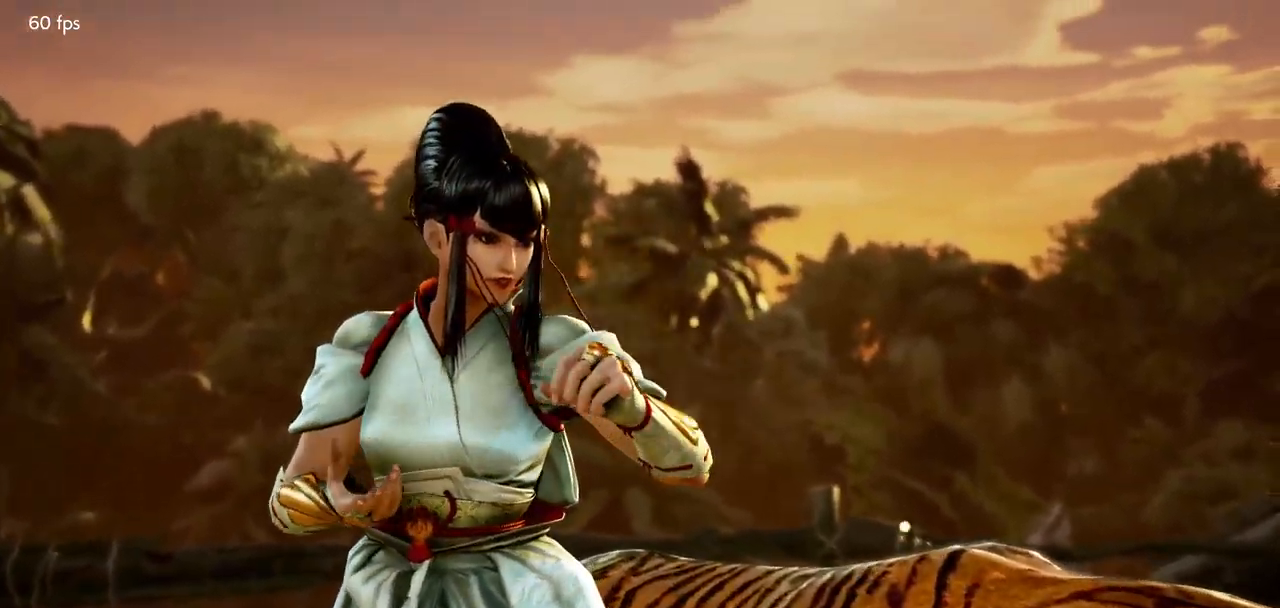
{"buttons": [], "left_stick": "center", "events": []}
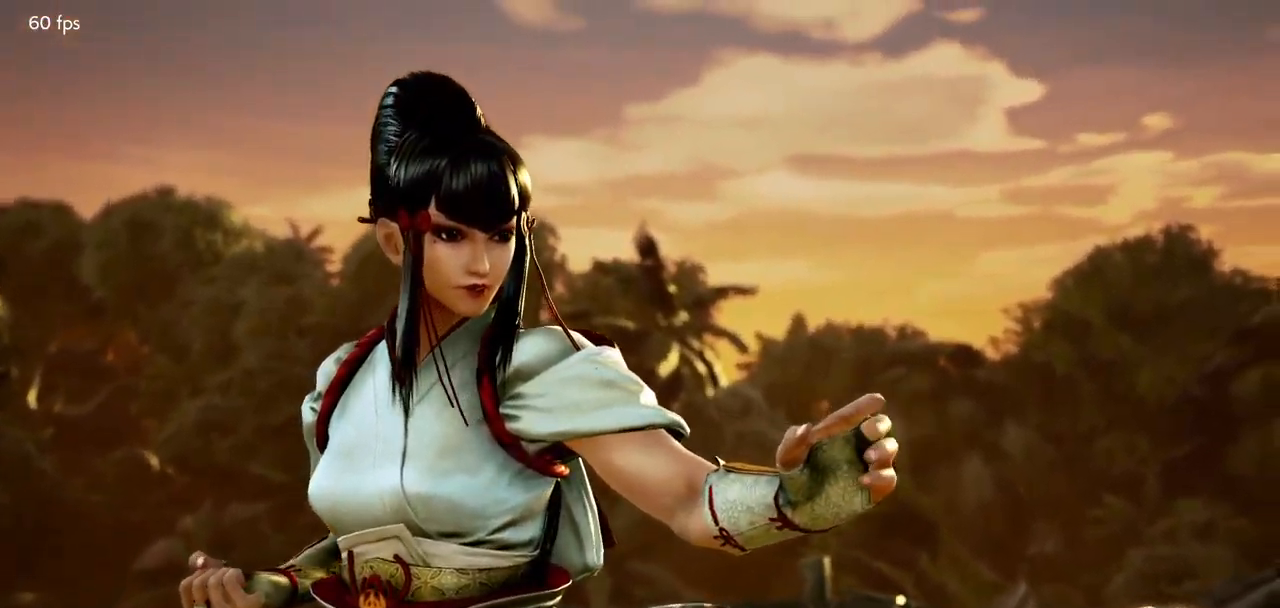
{"buttons": [], "left_stick": "center", "events": []}
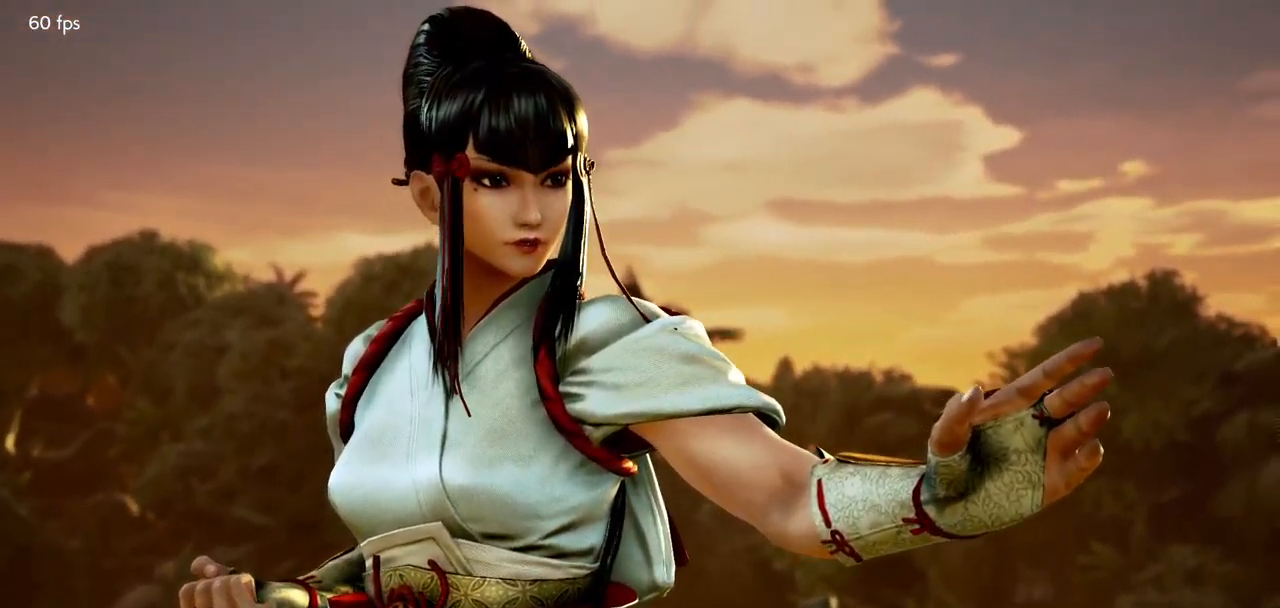
{"buttons": [], "left_stick": "center", "events": []}
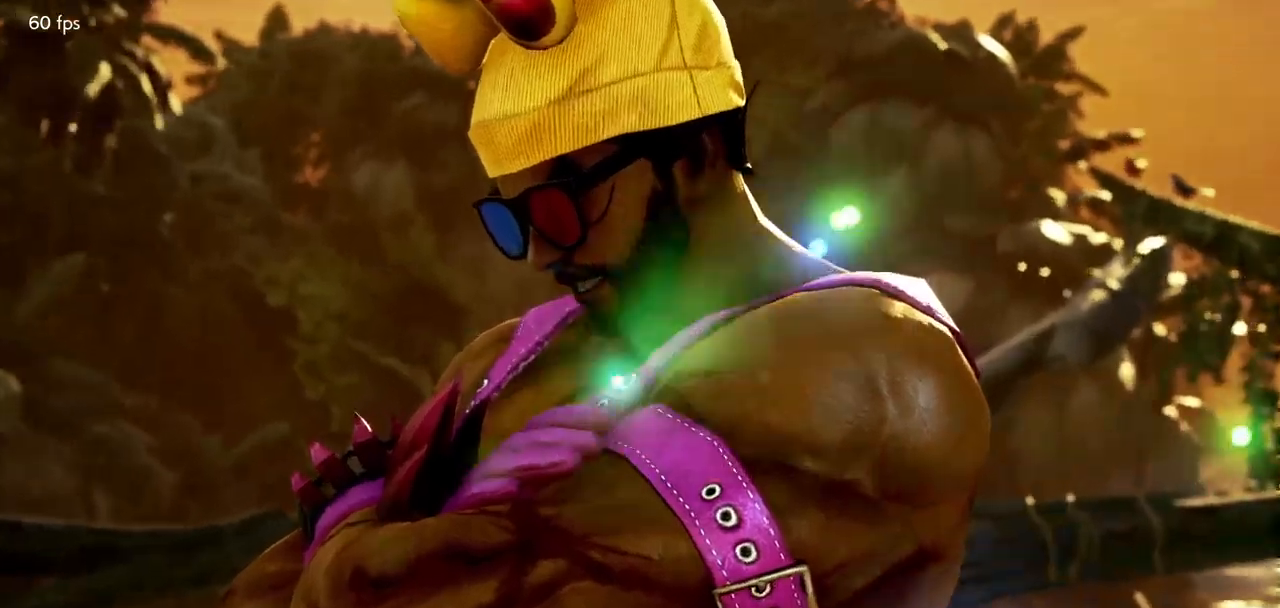
{"buttons": [], "left_stick": "center", "events": []}
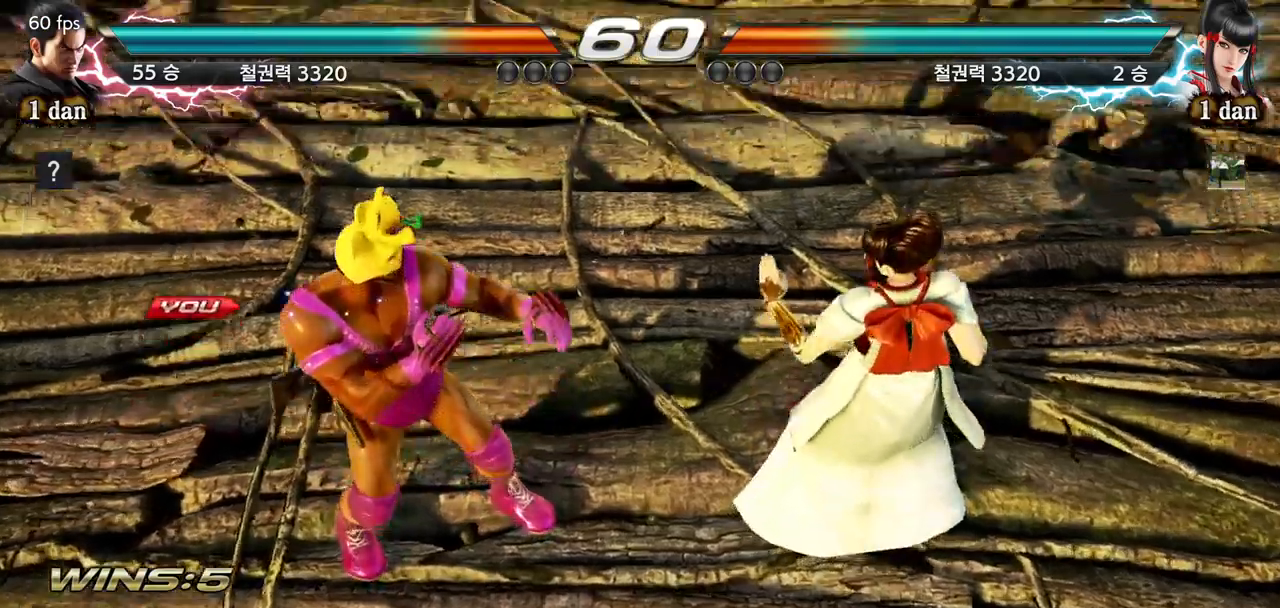
{"buttons": [], "left_stick": "center"}
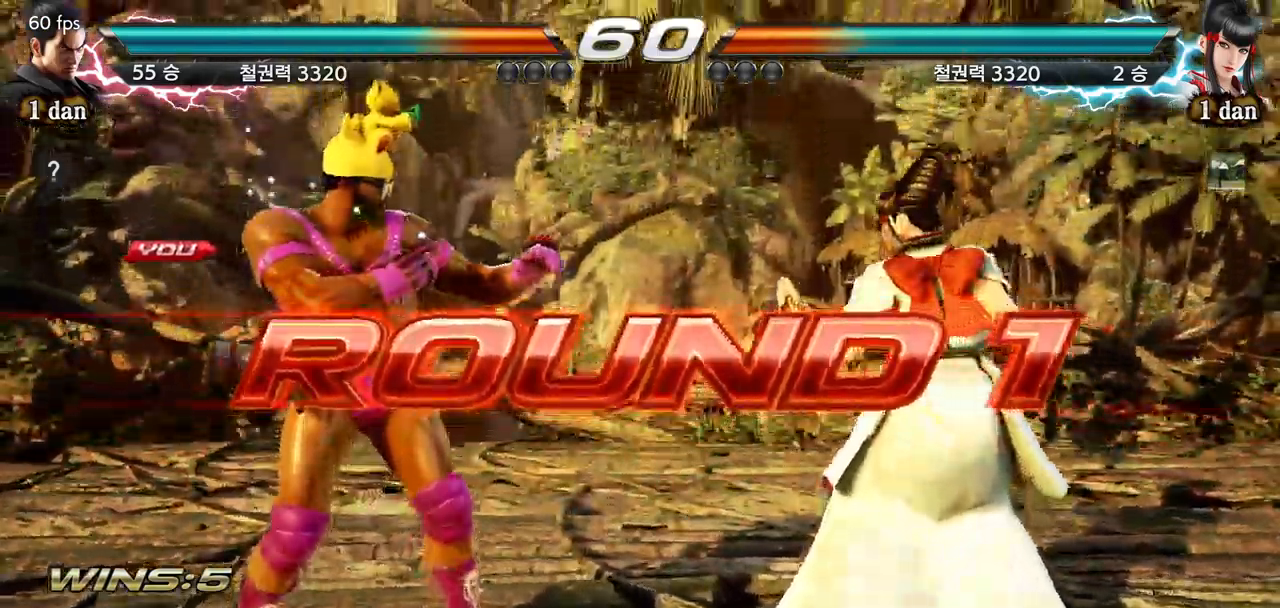
{"buttons": [], "left_stick": "center", "events": [[384, "left_stick", "right"], [484, "left_stick", "center"]]}
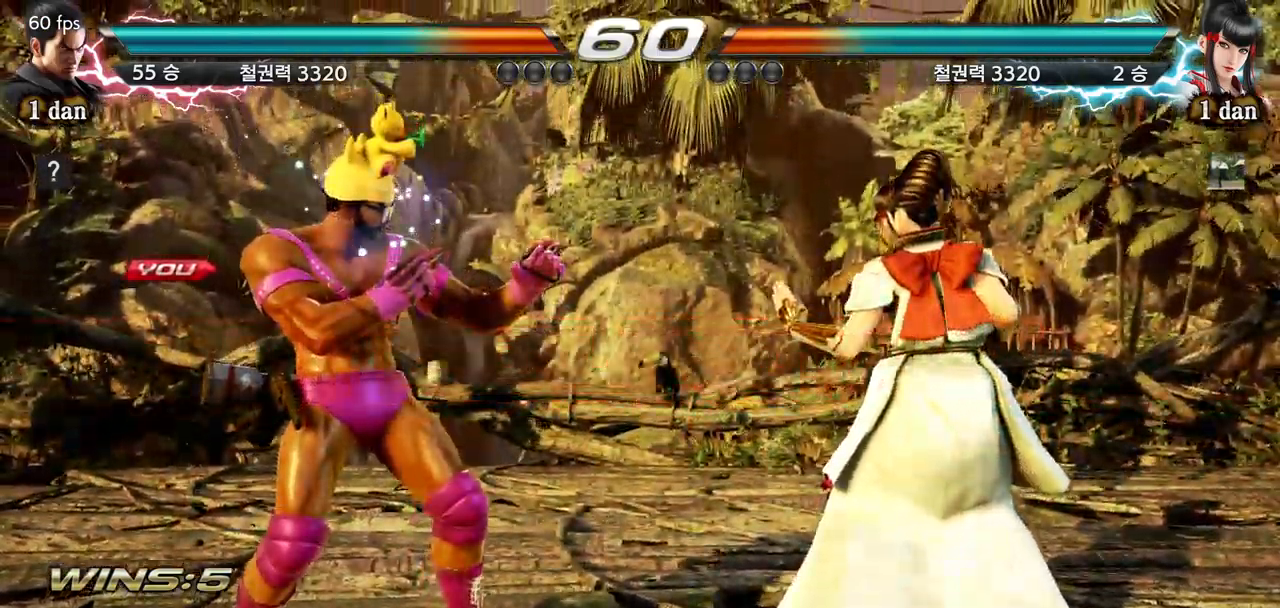
{"buttons": [], "left_stick": "down"}
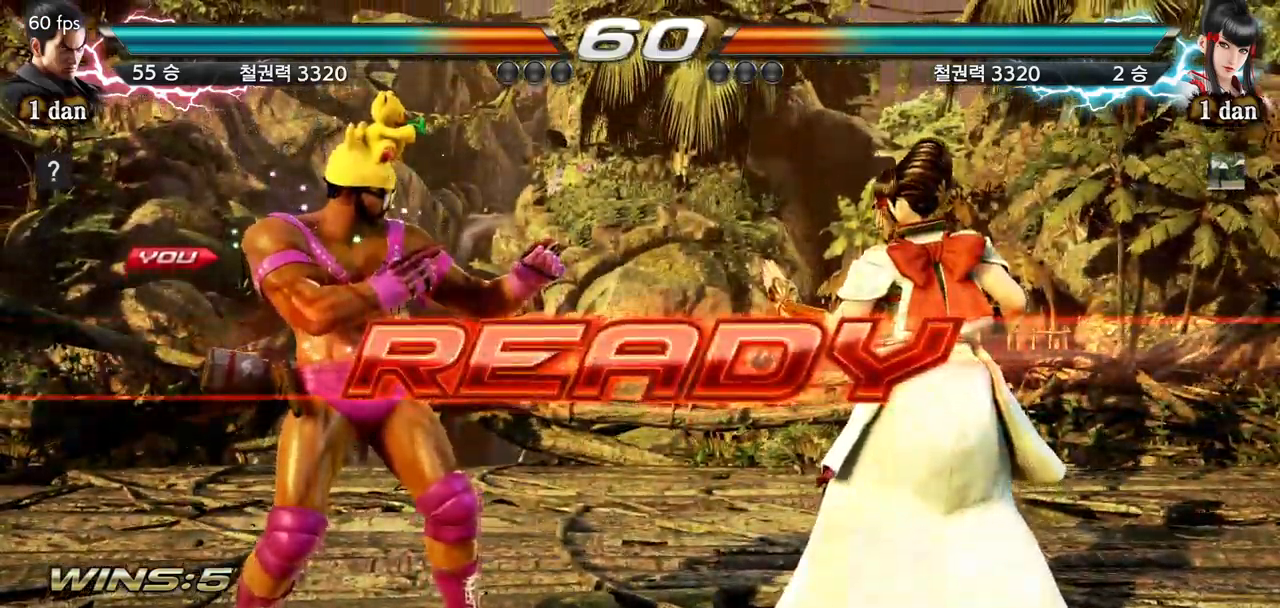
{"buttons": [], "left_stick": "center", "events": [[33, "left_stick", "right"], [84, "left_stick", "center"], [284, "left_stick", "down-right"], [384, "left_stick", "center"]]}
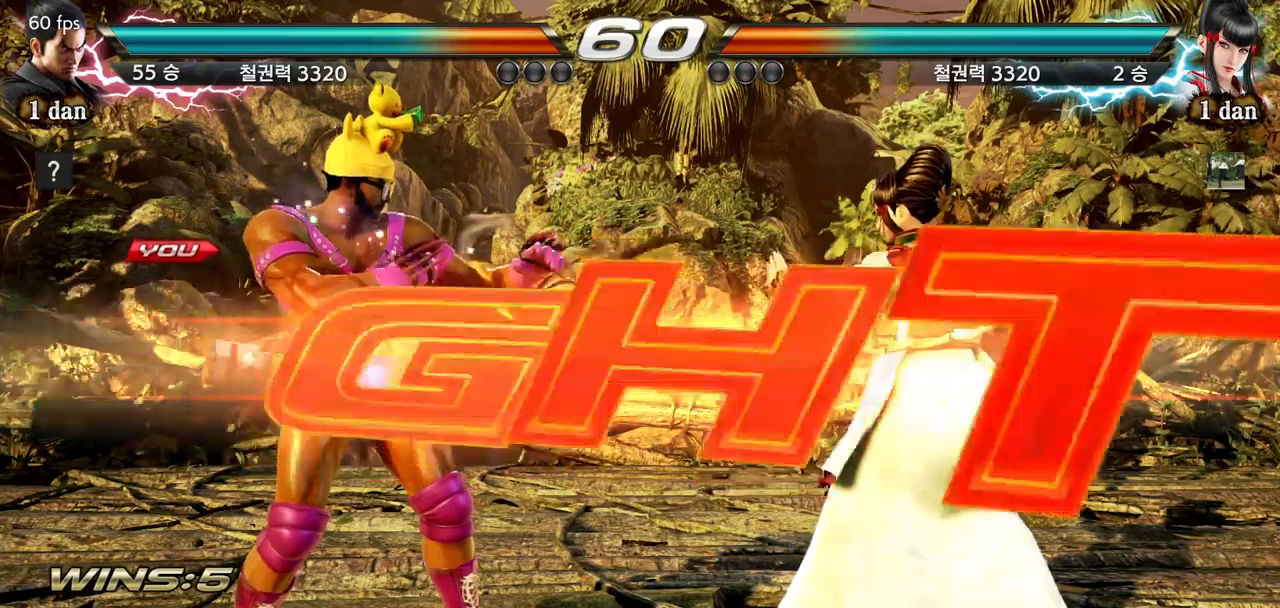
{"buttons": [], "left_stick": "center", "events": [[33, "left_stick", "right"], [100, "left_stick", "center"], [150, "left_stick", "left"], [267, "left_stick", "center"]]}